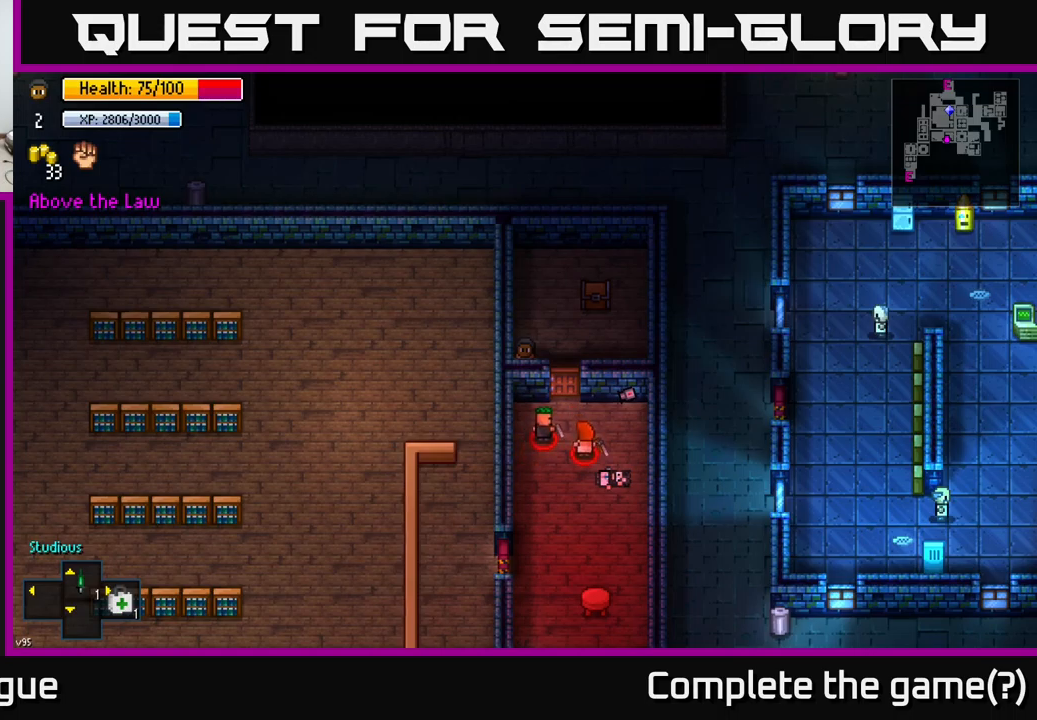
Gameplay with a controller (Xbox layout); each line is a JSON object with the inputs held at the frame after it. "events" lists button and stick changes between this image and that frame as [ms after this image, input, new state], when the widget could be followed in between.
{"buttons": [], "left_stick": "center", "right_stick": "down", "events": [[217, "right_stick", "down-right"], [417, "right_stick", "down"]]}
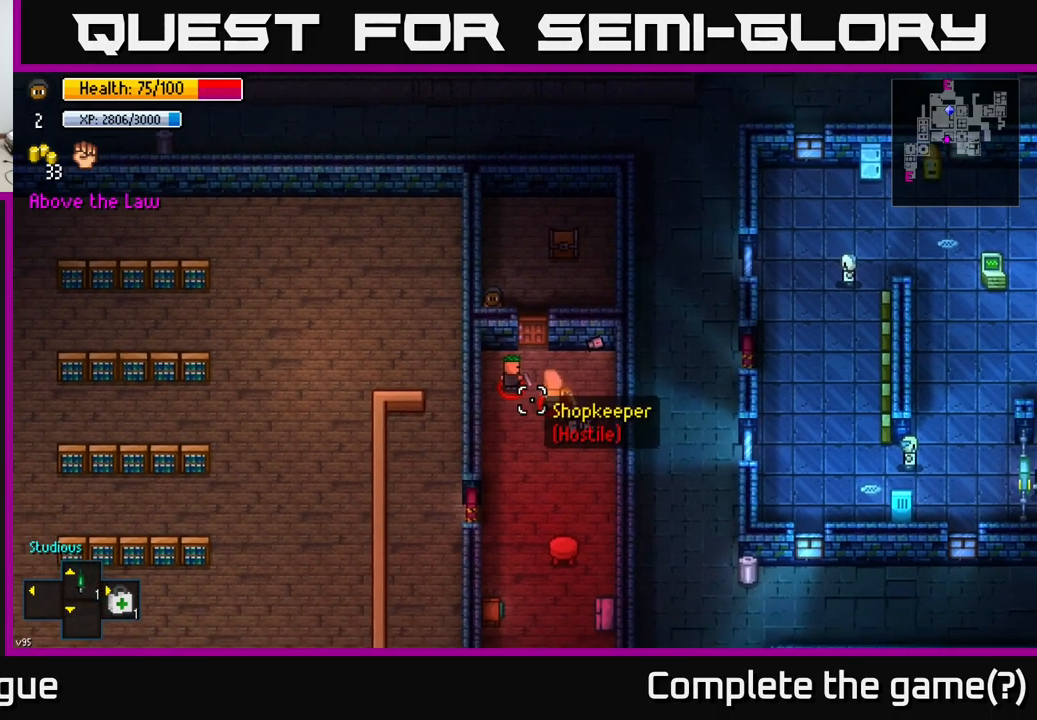
{"buttons": [], "left_stick": "center", "right_stick": "center", "events": [[134, "right_stick", "center"]]}
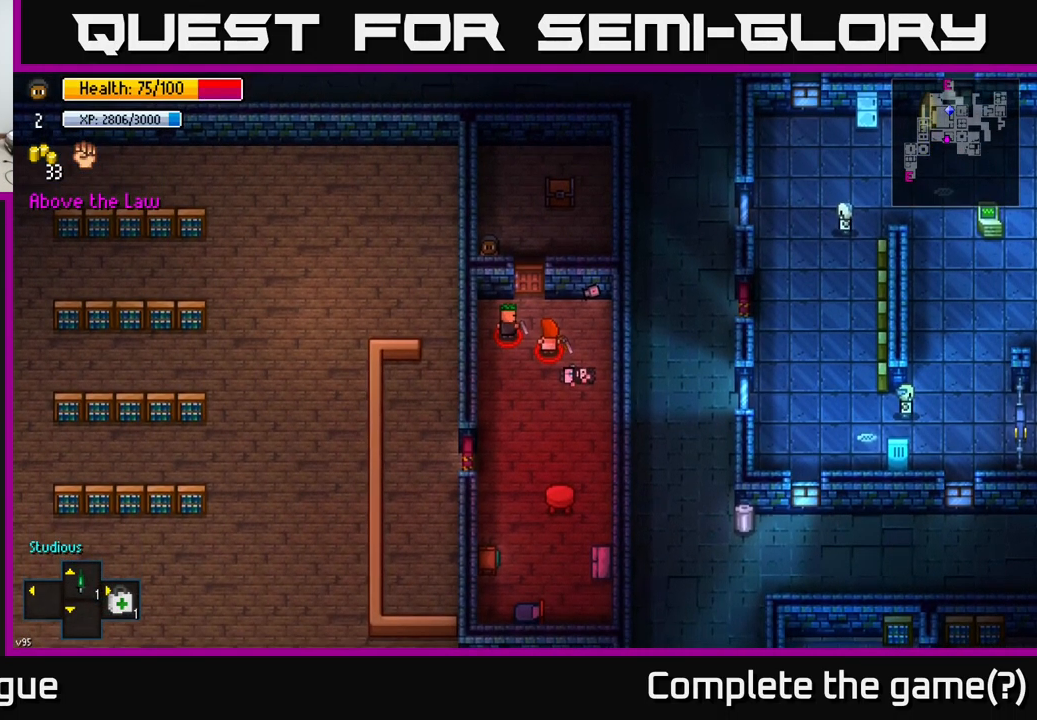
{"buttons": [], "left_stick": "center", "right_stick": "center", "events": []}
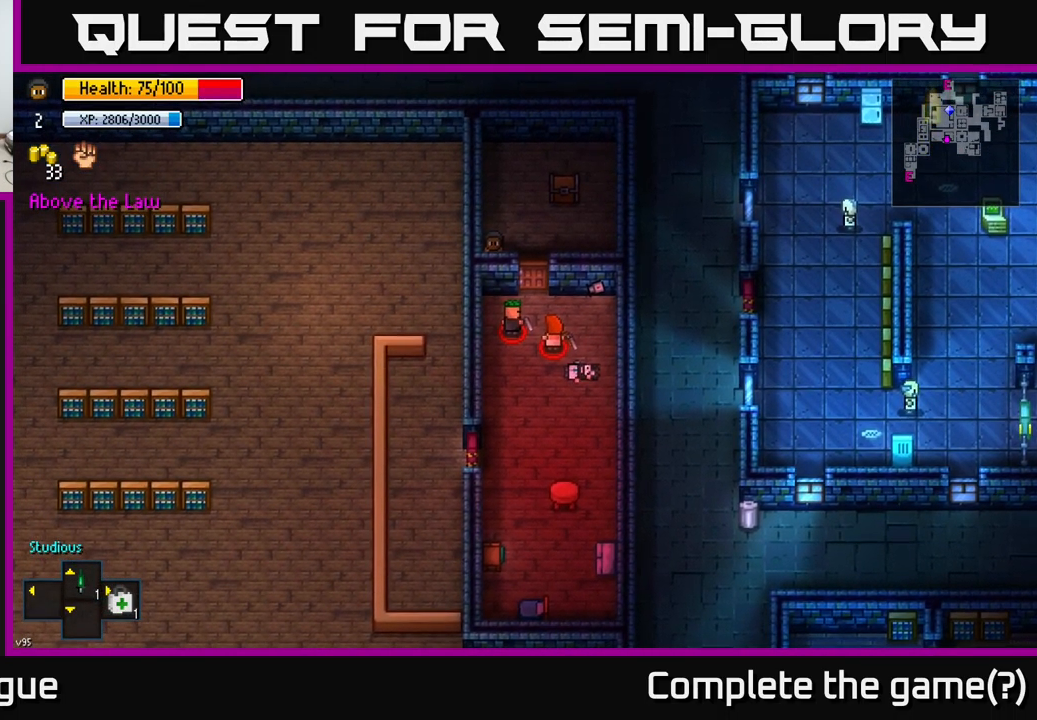
{"buttons": [], "left_stick": "center", "right_stick": "center", "events": []}
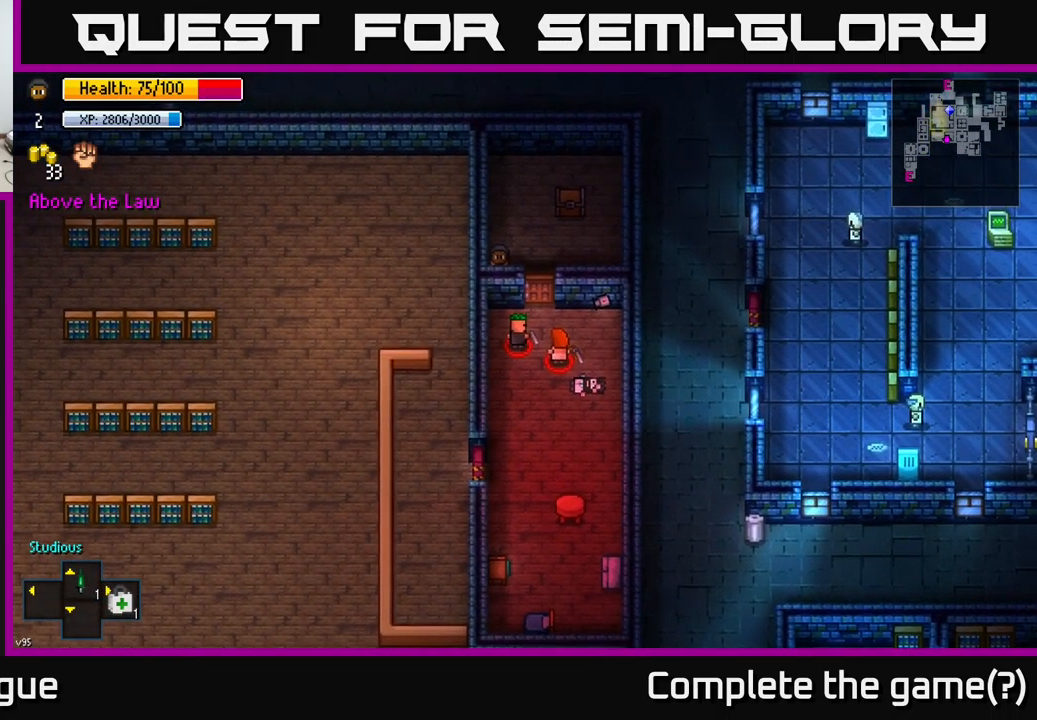
{"buttons": [], "left_stick": "center", "right_stick": "down", "events": [[117, "right_stick", "down-right"], [417, "right_stick", "down"]]}
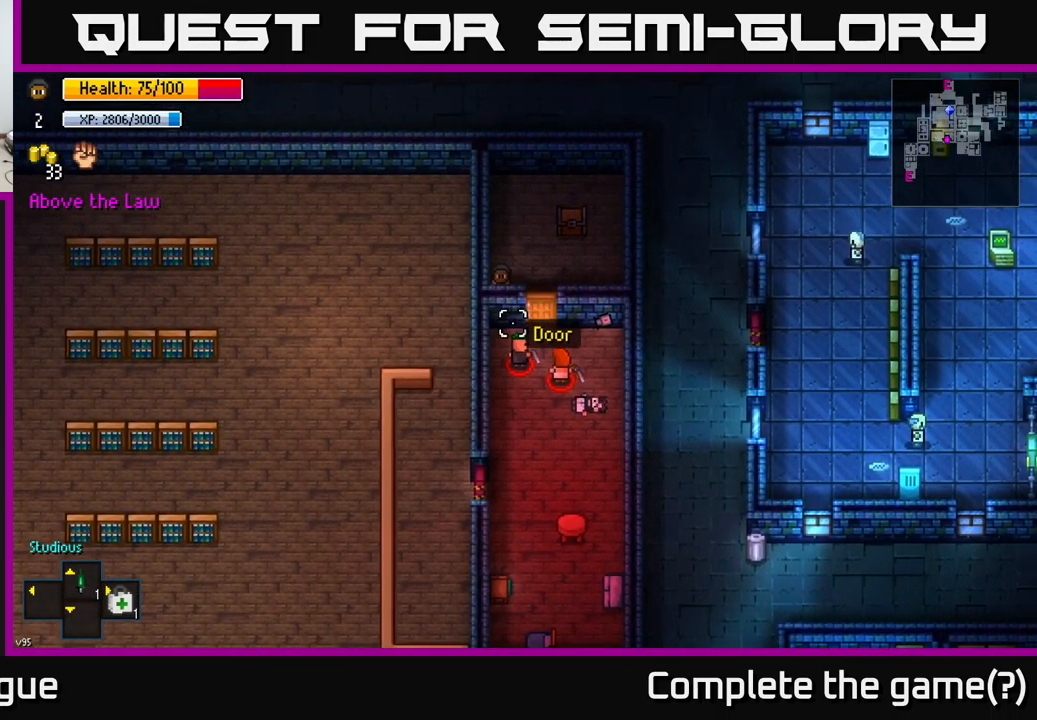
{"buttons": [], "left_stick": "center", "right_stick": "down", "events": []}
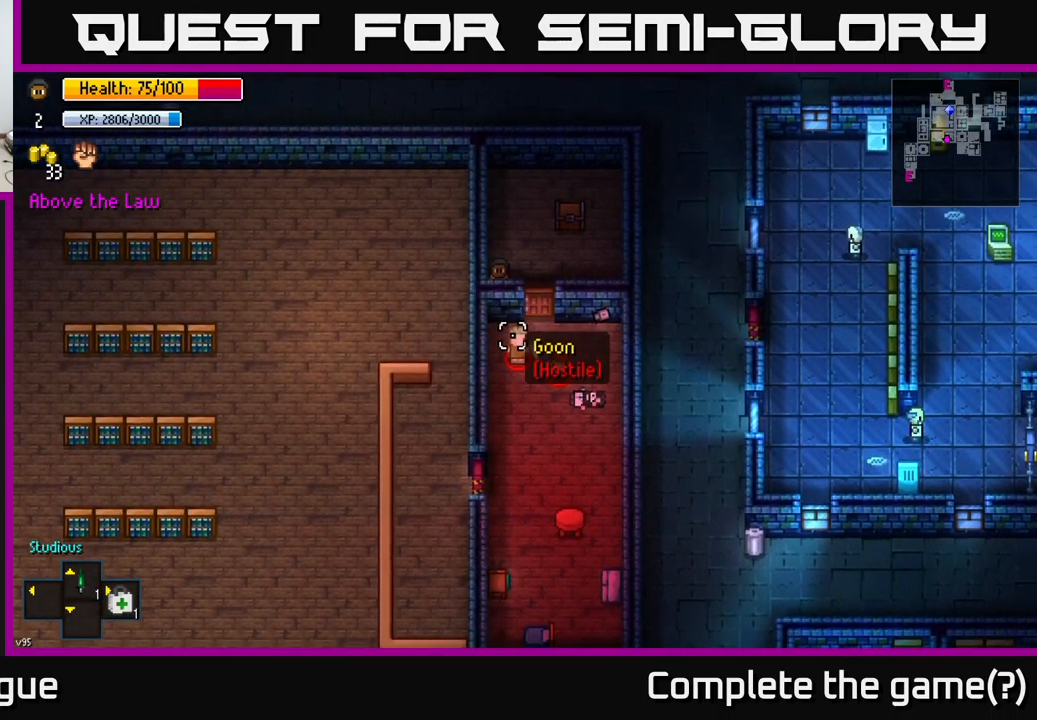
{"buttons": [], "left_stick": "center", "right_stick": "down-right", "events": [[417, "right_stick", "down-right"]]}
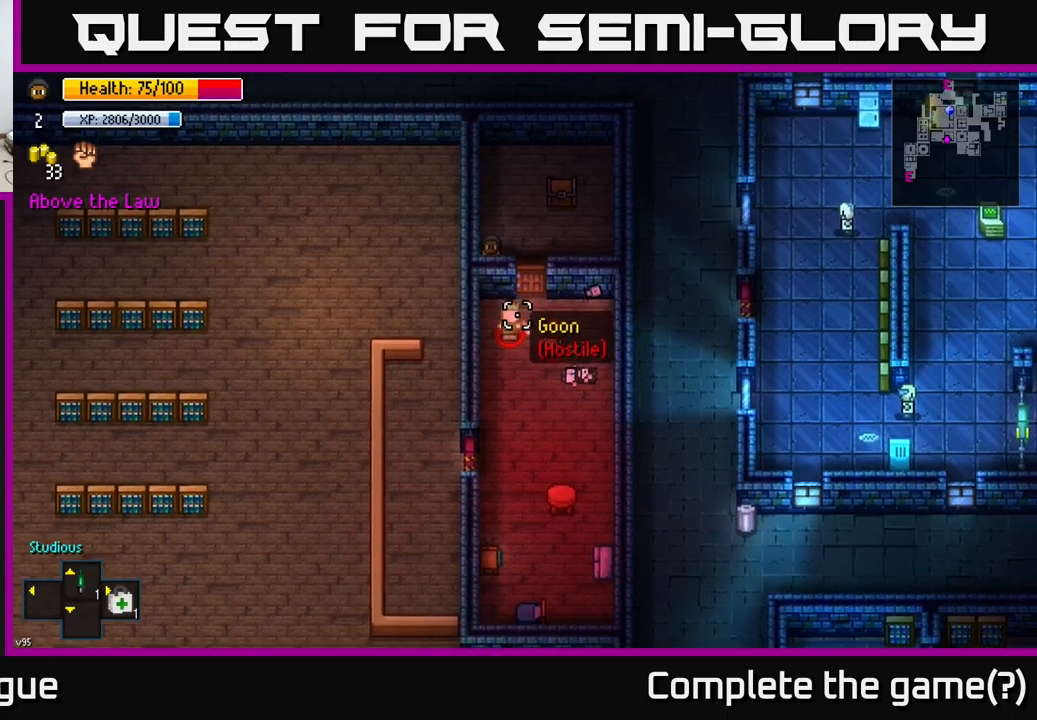
{"buttons": [], "left_stick": "center", "right_stick": "down-right", "events": []}
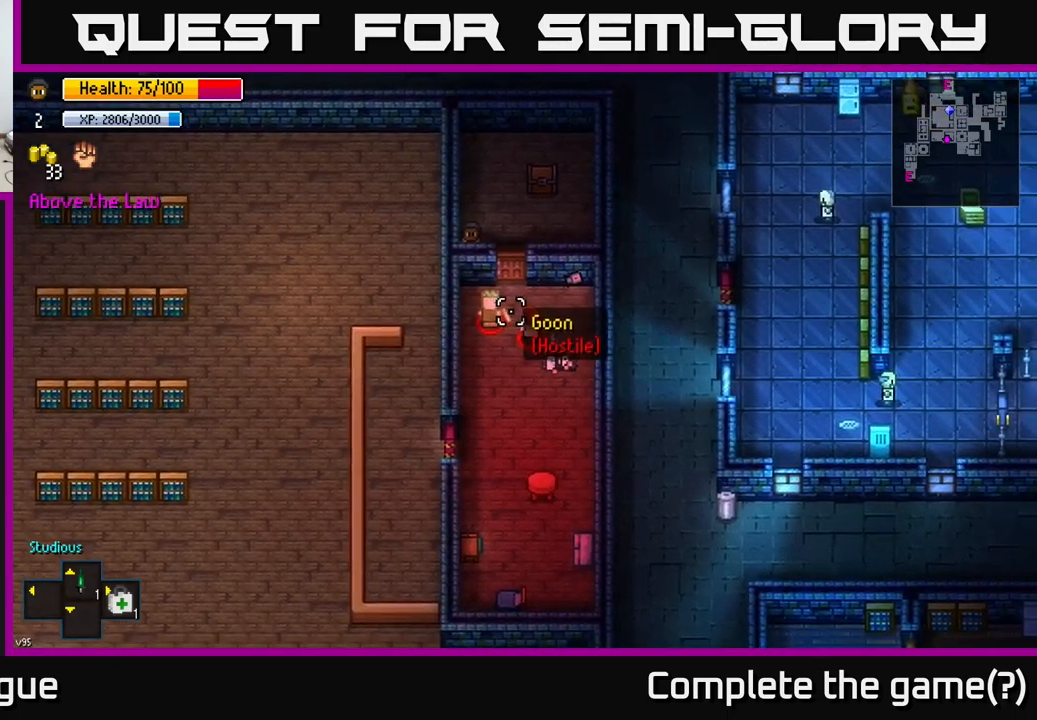
{"buttons": [], "left_stick": "center", "right_stick": "down-right", "events": []}
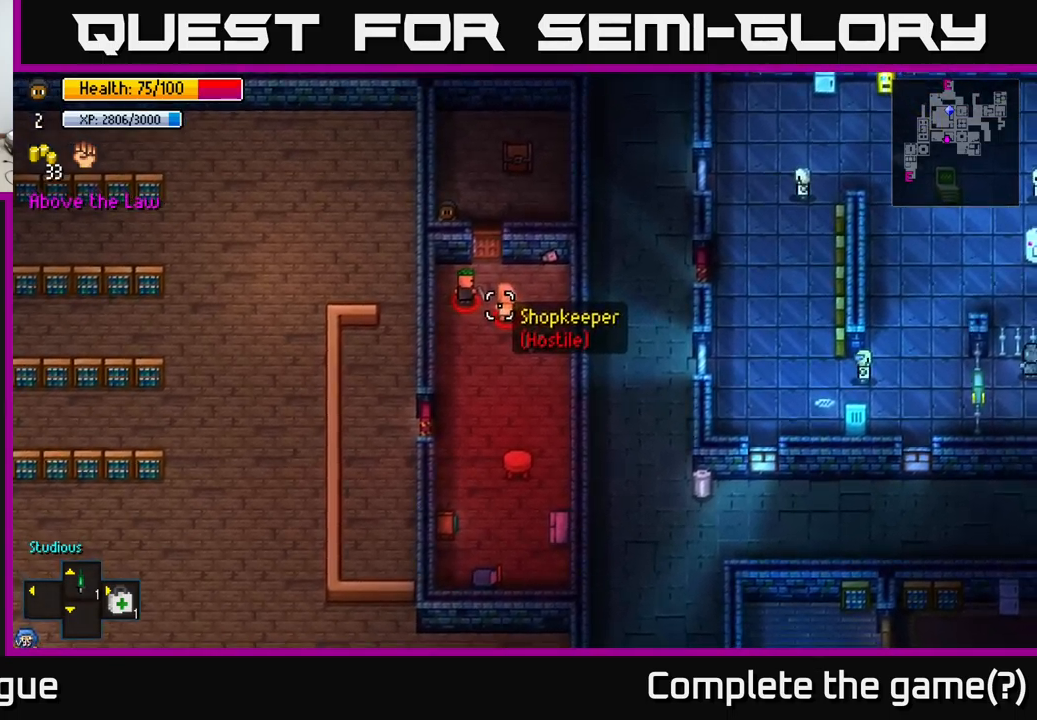
{"buttons": [], "left_stick": "up-left", "right_stick": "down-right", "events": [[100, "left_stick", "up-left"]]}
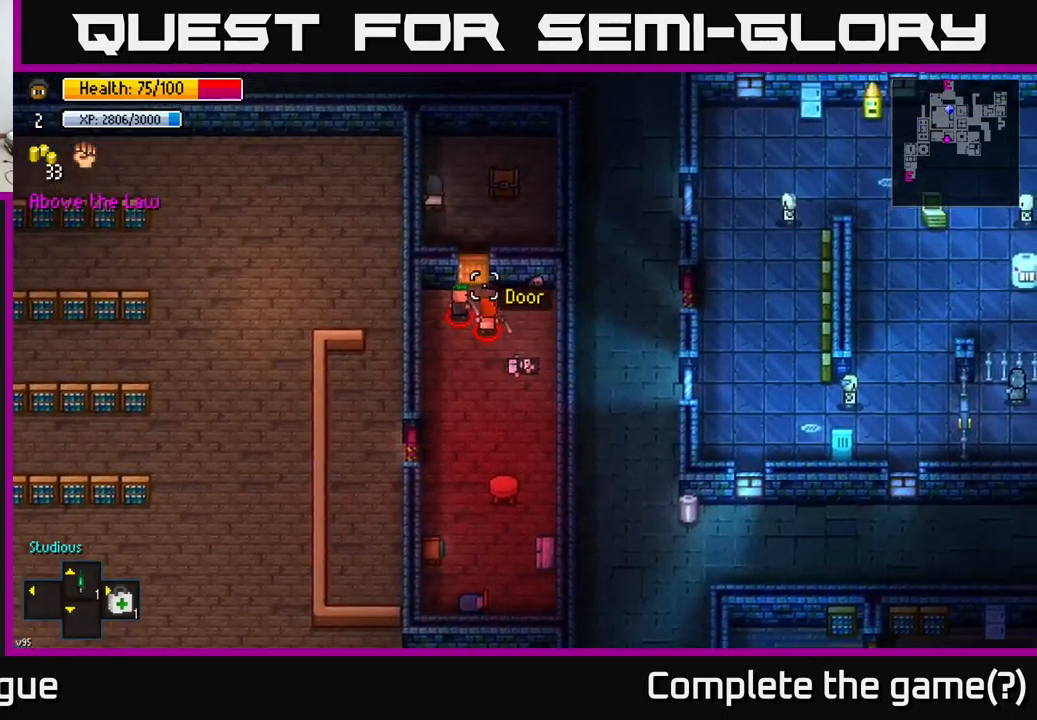
{"buttons": [], "left_stick": "down", "right_stick": "down-right", "events": [[200, "left_stick", "down"]]}
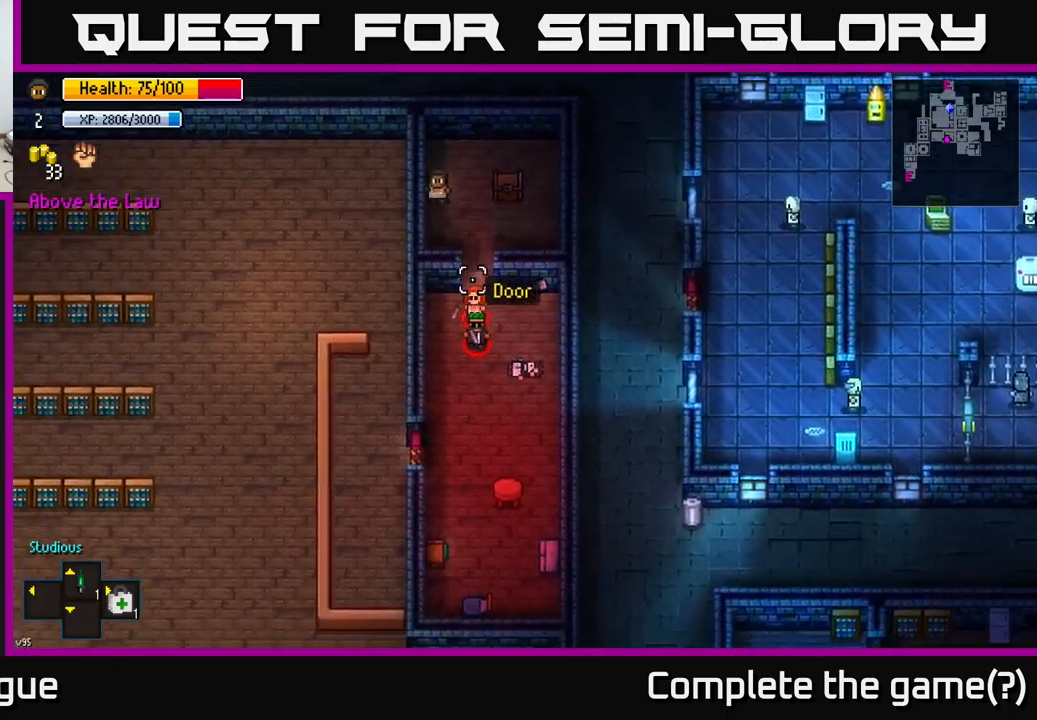
{"buttons": [], "left_stick": "center", "right_stick": "down-right", "events": [[217, "left_stick", "center"], [400, "left_stick", "down-left"], [483, "left_stick", "center"]]}
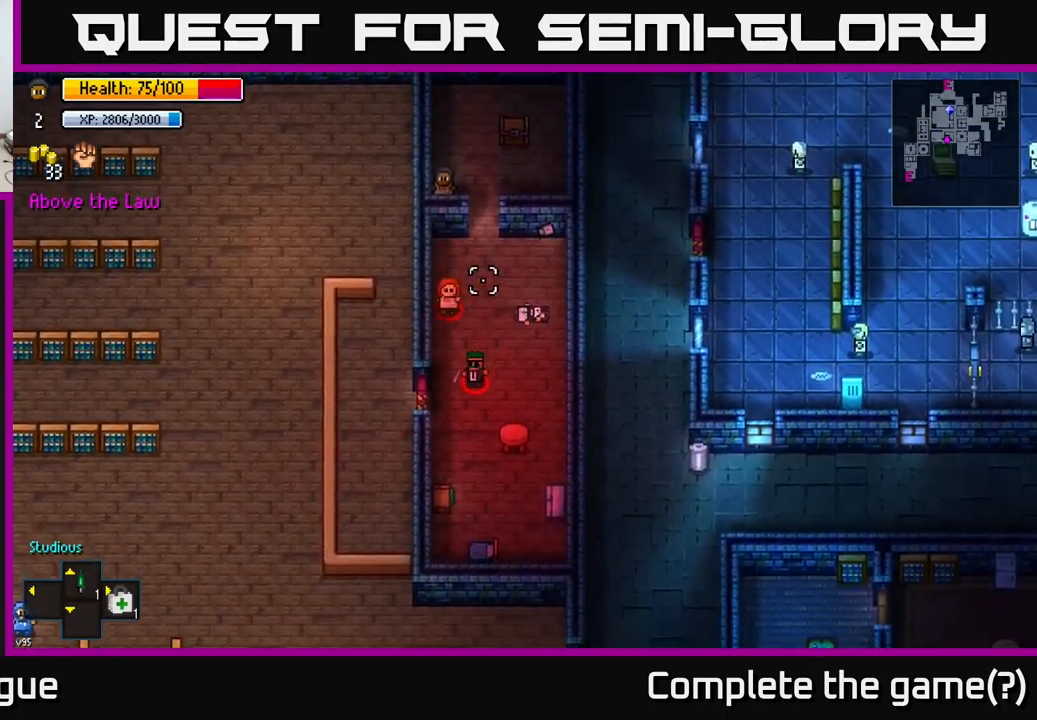
{"buttons": [], "left_stick": "center", "right_stick": "center", "events": [[200, "right_stick", "center"]]}
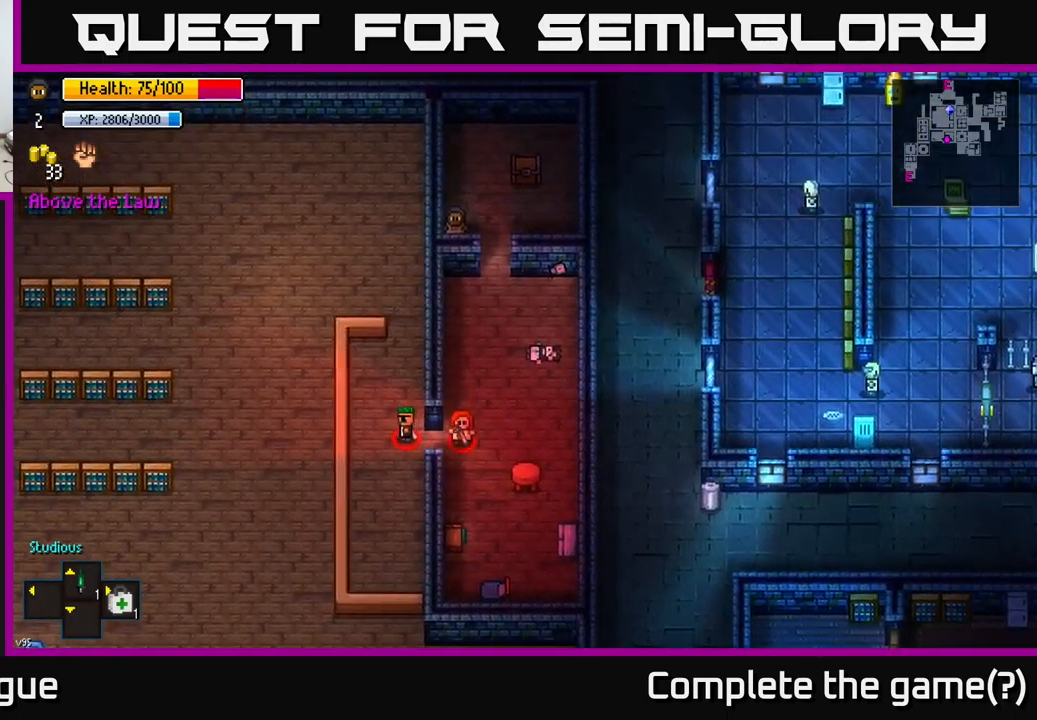
{"buttons": [], "left_stick": "center", "right_stick": "center", "events": []}
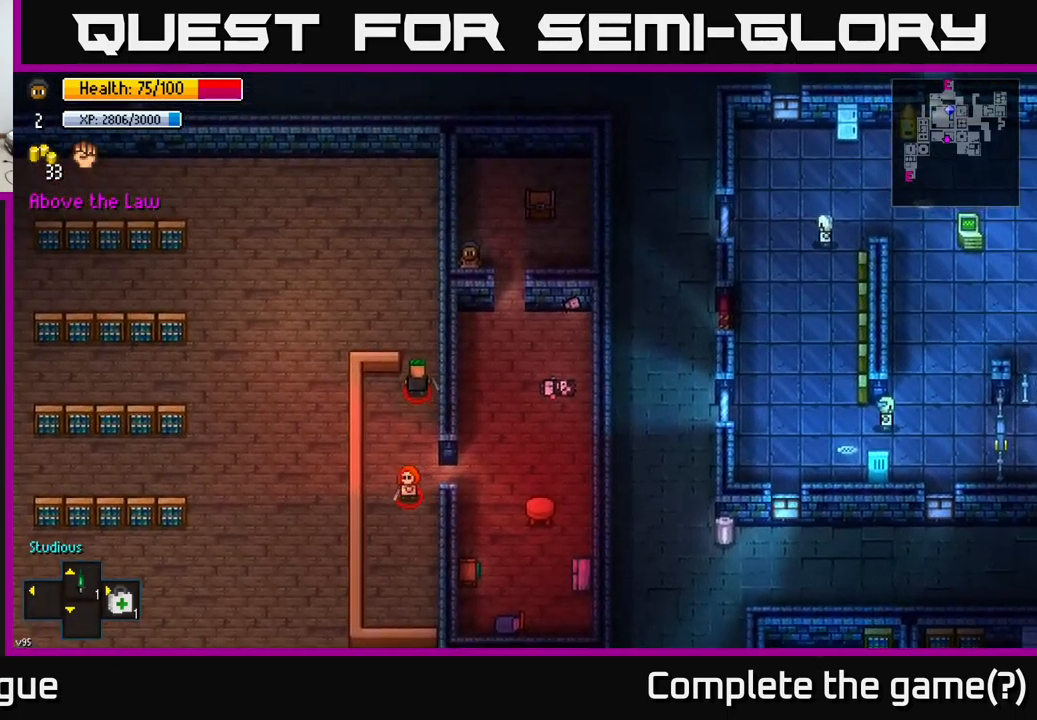
{"buttons": [], "left_stick": "right", "right_stick": "center", "events": [[467, "left_stick", "right"]]}
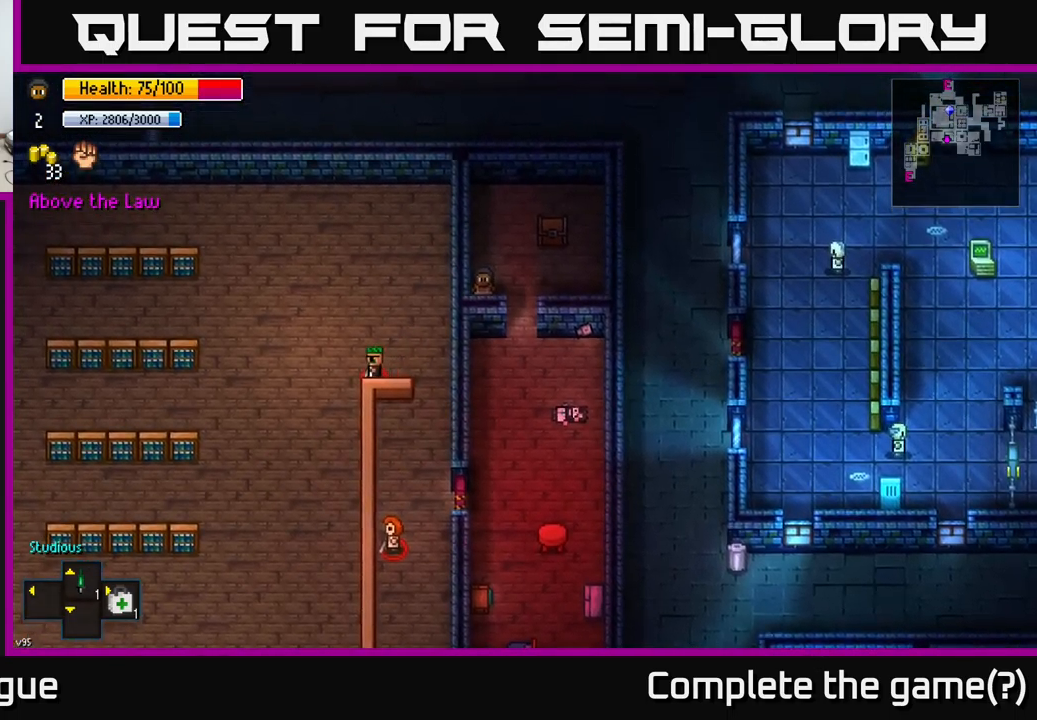
{"buttons": [], "left_stick": "down", "right_stick": "center", "events": [[150, "left_stick", "center"], [333, "left_stick", "down-right"], [450, "left_stick", "down"]]}
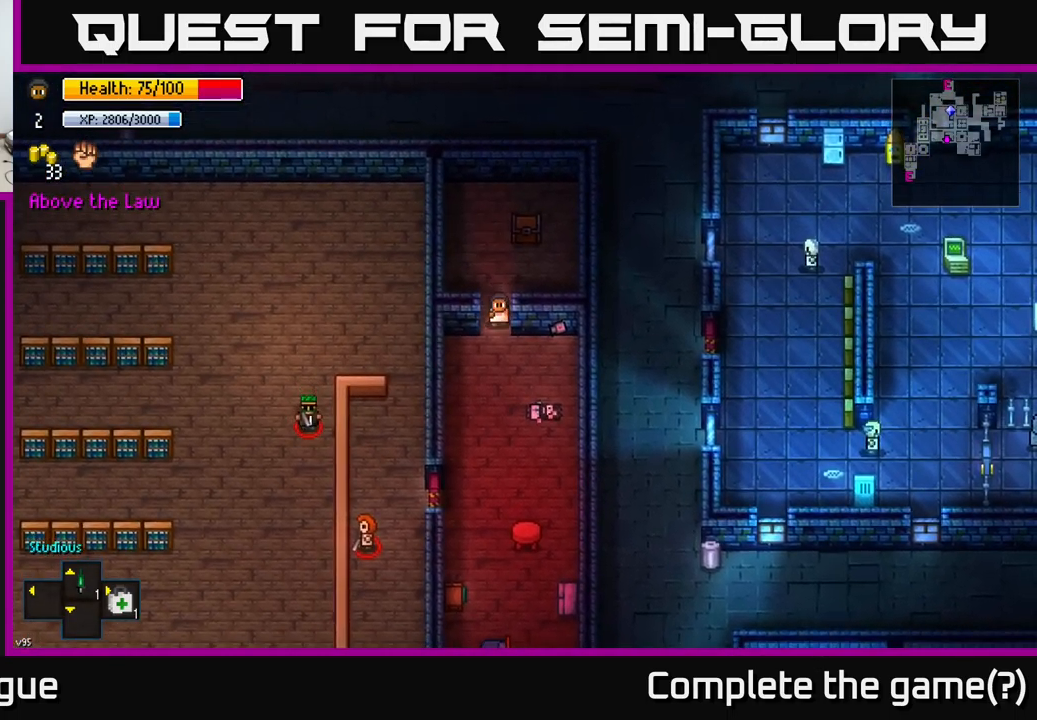
{"buttons": [], "left_stick": "down-right", "right_stick": "center", "events": [[250, "left_stick", "down-right"]]}
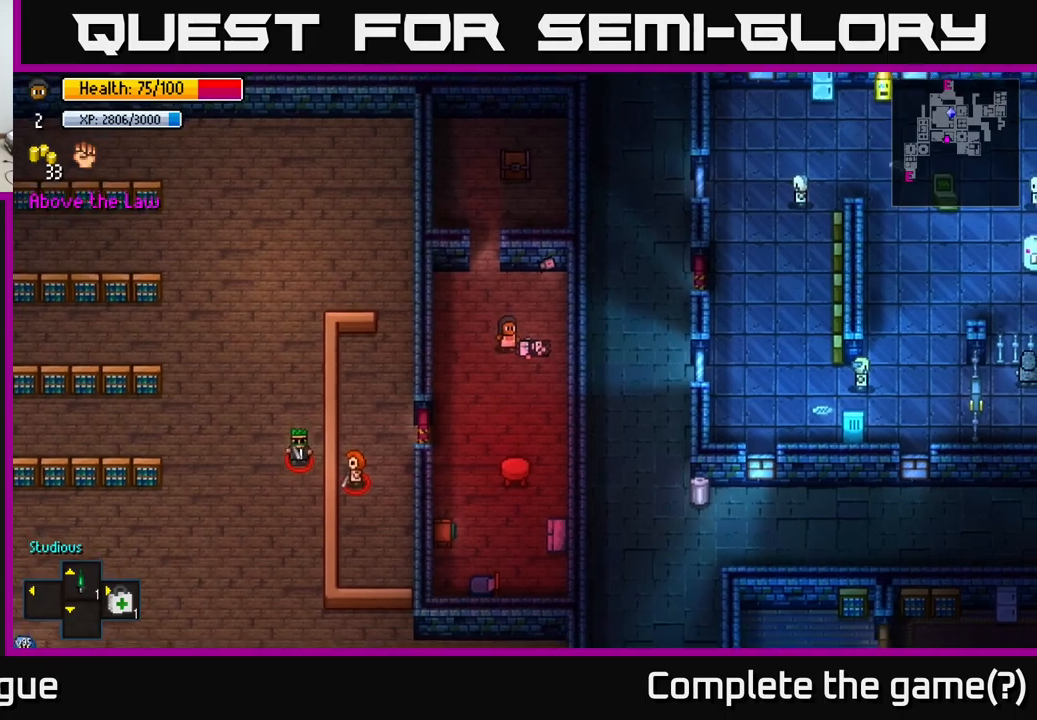
{"buttons": [], "left_stick": "down", "right_stick": "center", "events": [[250, "left_stick", "down"]]}
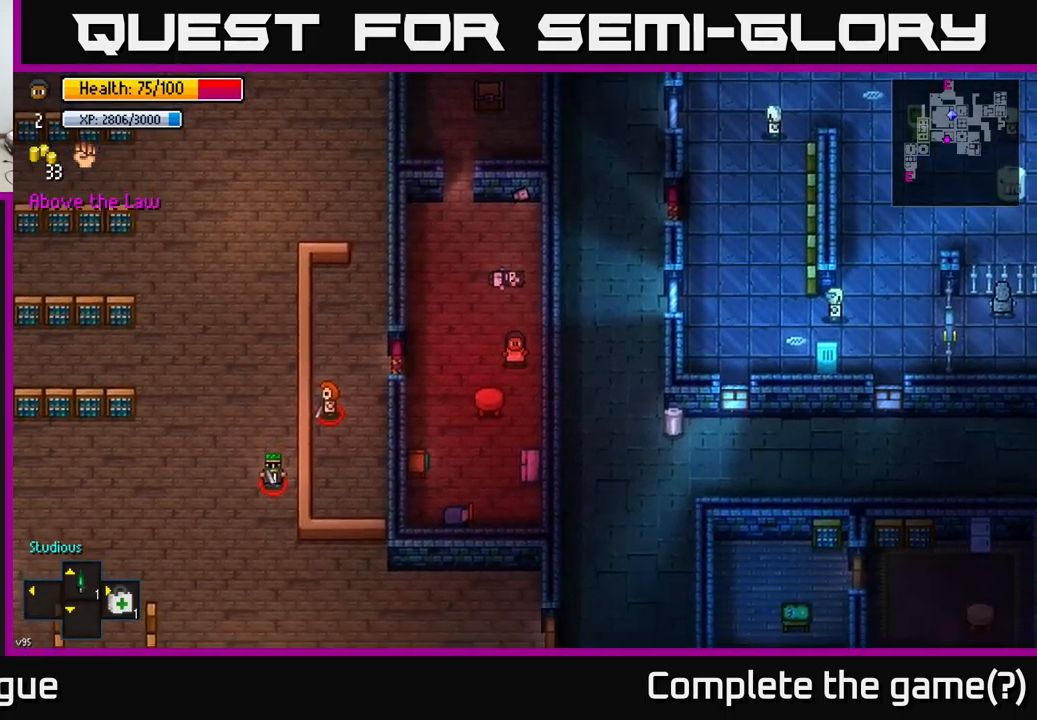
{"buttons": [], "left_stick": "center", "right_stick": "center", "events": [[433, "left_stick", "center"]]}
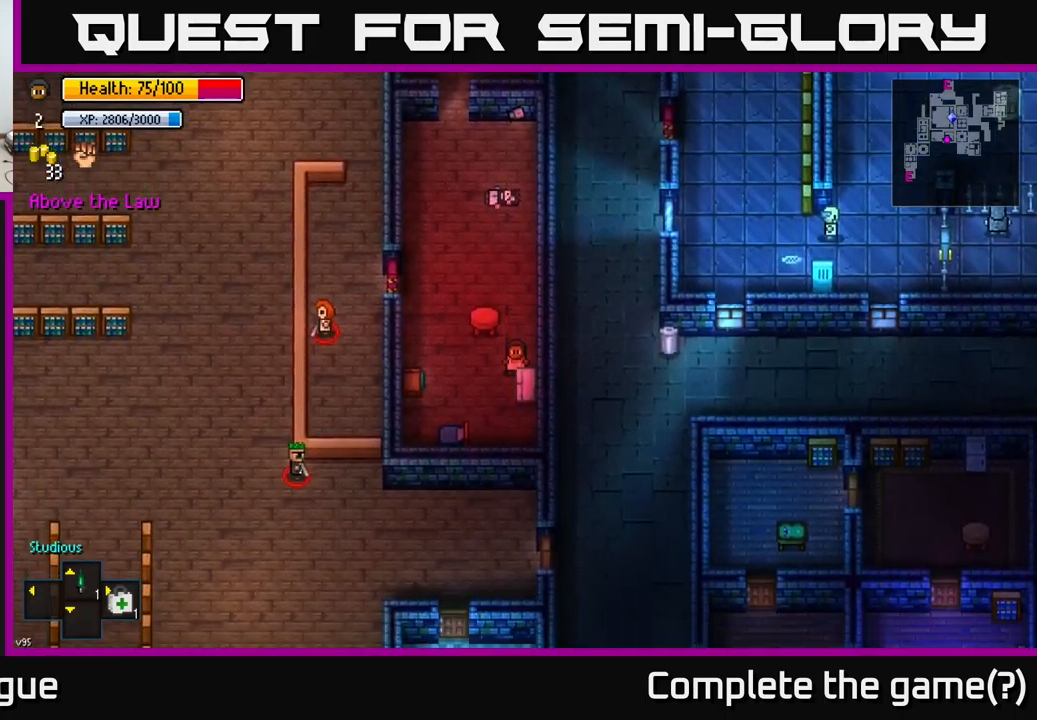
{"buttons": ["A"], "left_stick": "center", "right_stick": "center", "events": [[17, "A", "down"], [83, "A", "up"], [450, "A", "down"]]}
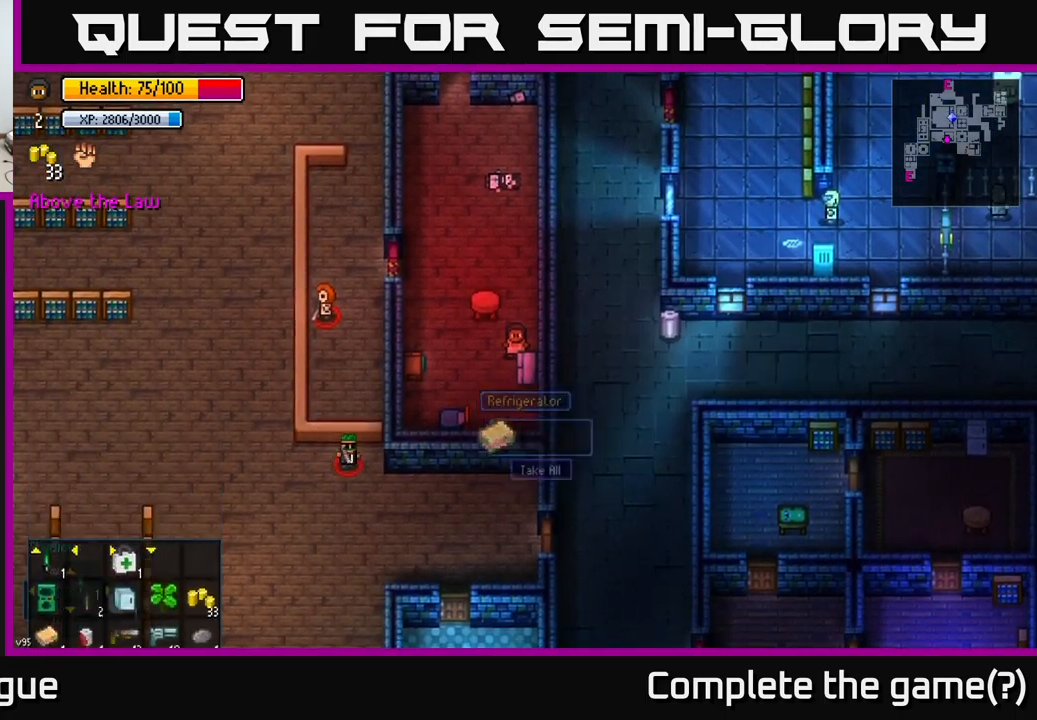
{"buttons": [], "left_stick": "up-left", "right_stick": "center", "events": [[33, "A", "up"], [283, "left_stick", "up"], [350, "left_stick", "up-left"]]}
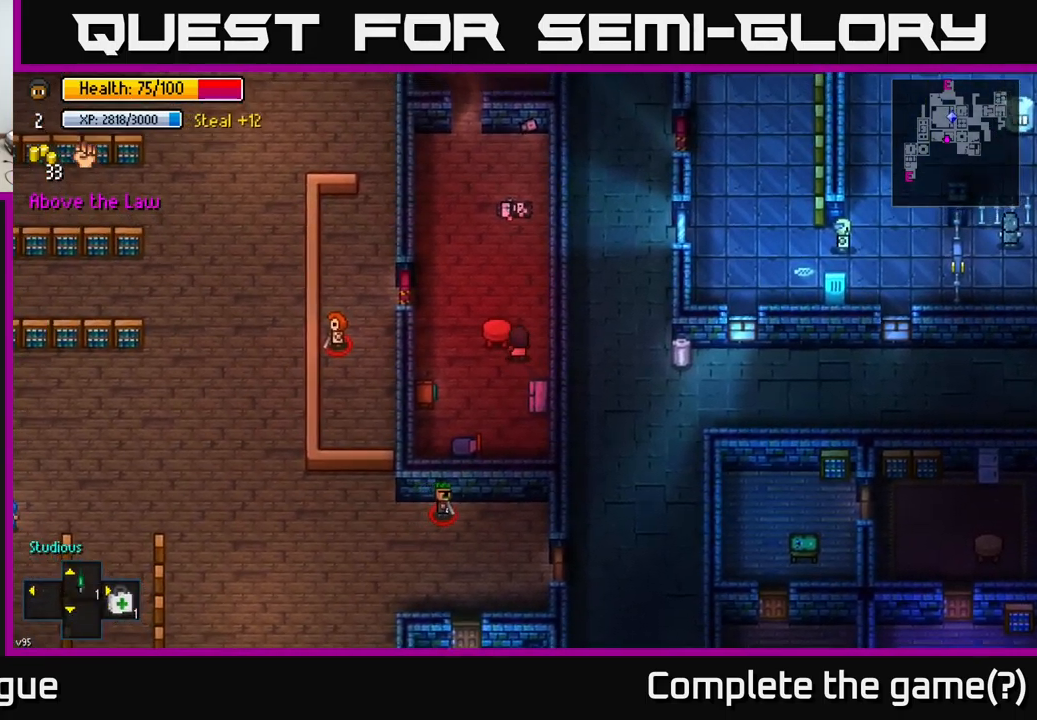
{"buttons": [], "left_stick": "up-right", "right_stick": "center", "events": [[400, "left_stick", "up"], [500, "left_stick", "up-right"]]}
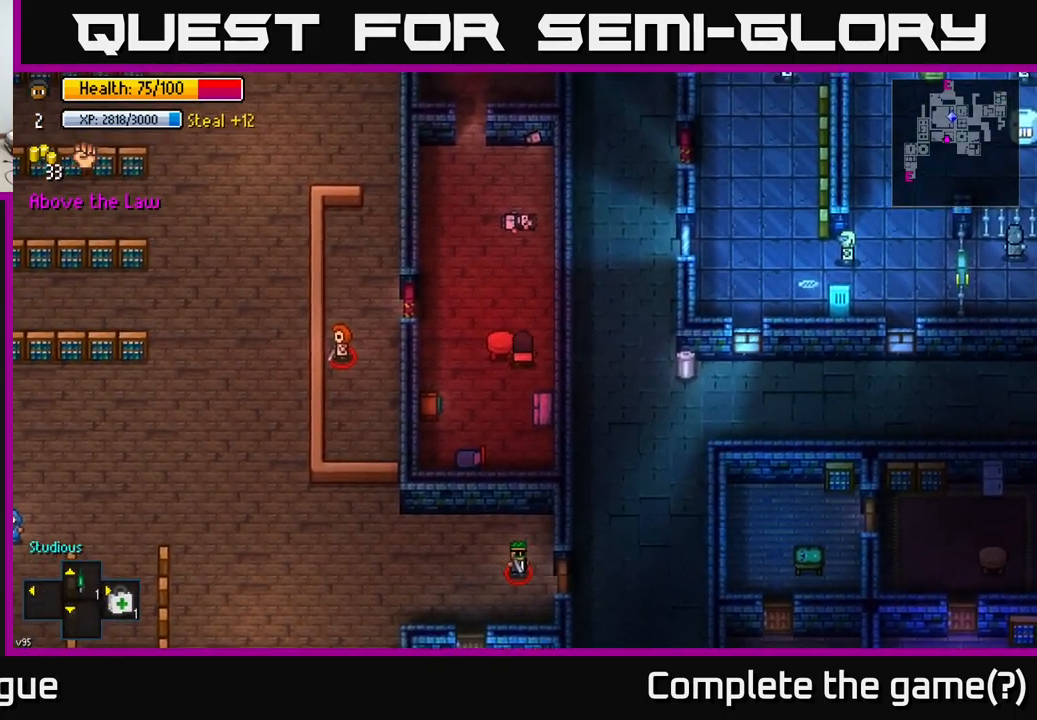
{"buttons": [], "left_stick": "left", "right_stick": "center", "events": [[233, "left_stick", "up-left"], [317, "left_stick", "left"]]}
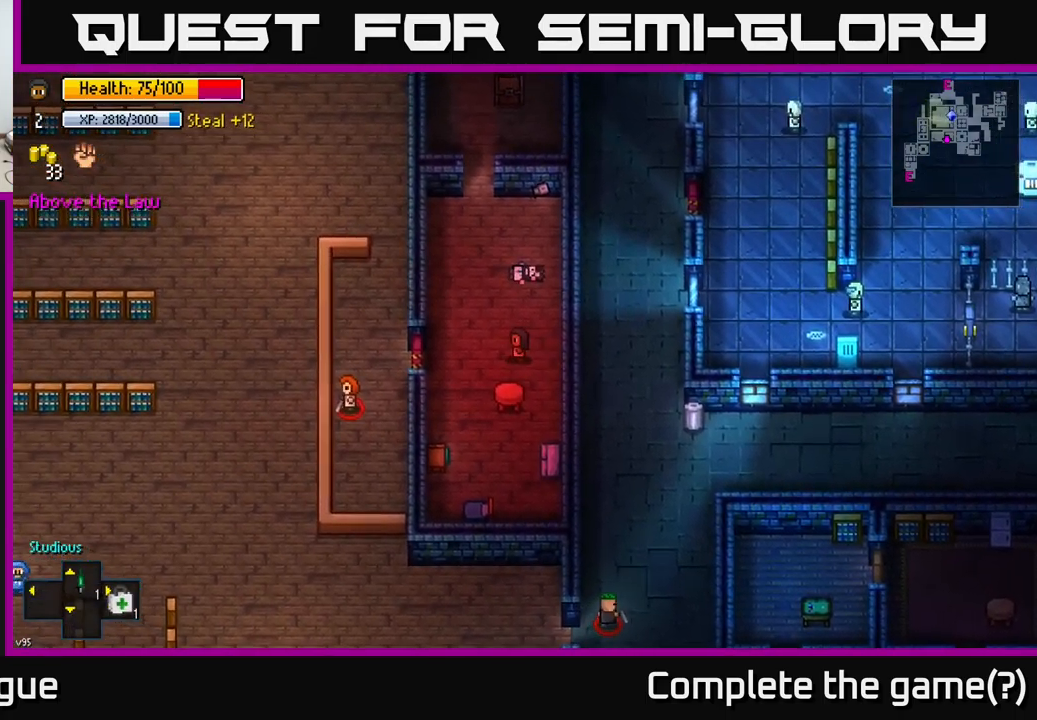
{"buttons": [], "left_stick": "center", "right_stick": "center", "events": [[400, "left_stick", "center"]]}
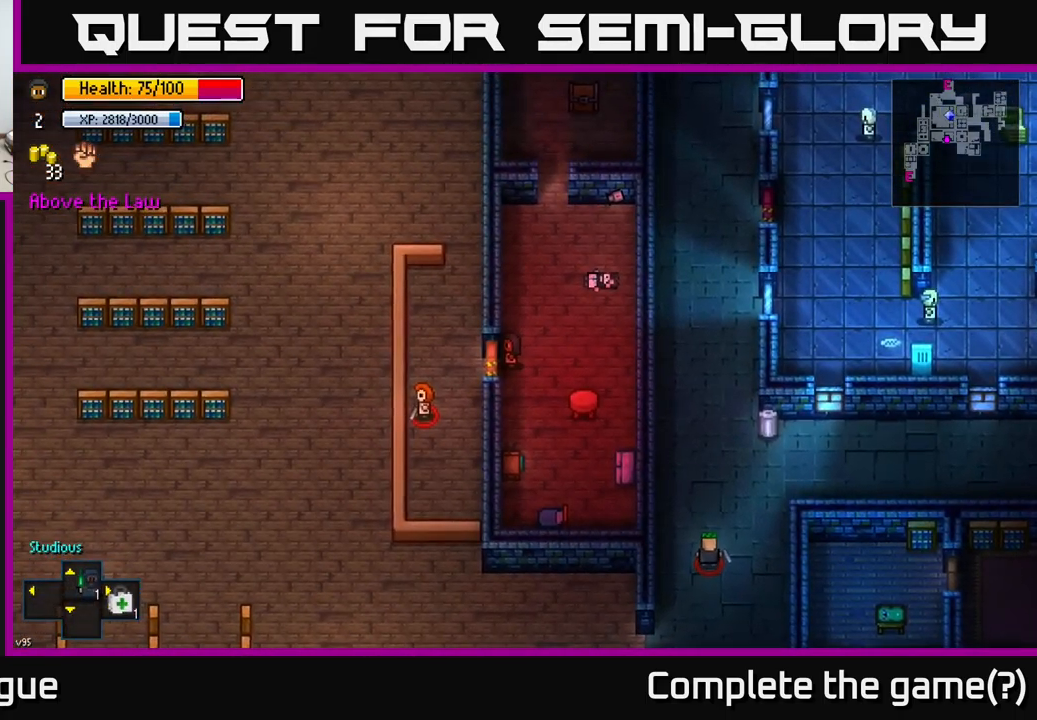
{"buttons": [], "left_stick": "right", "right_stick": "center", "events": [[383, "left_stick", "right"]]}
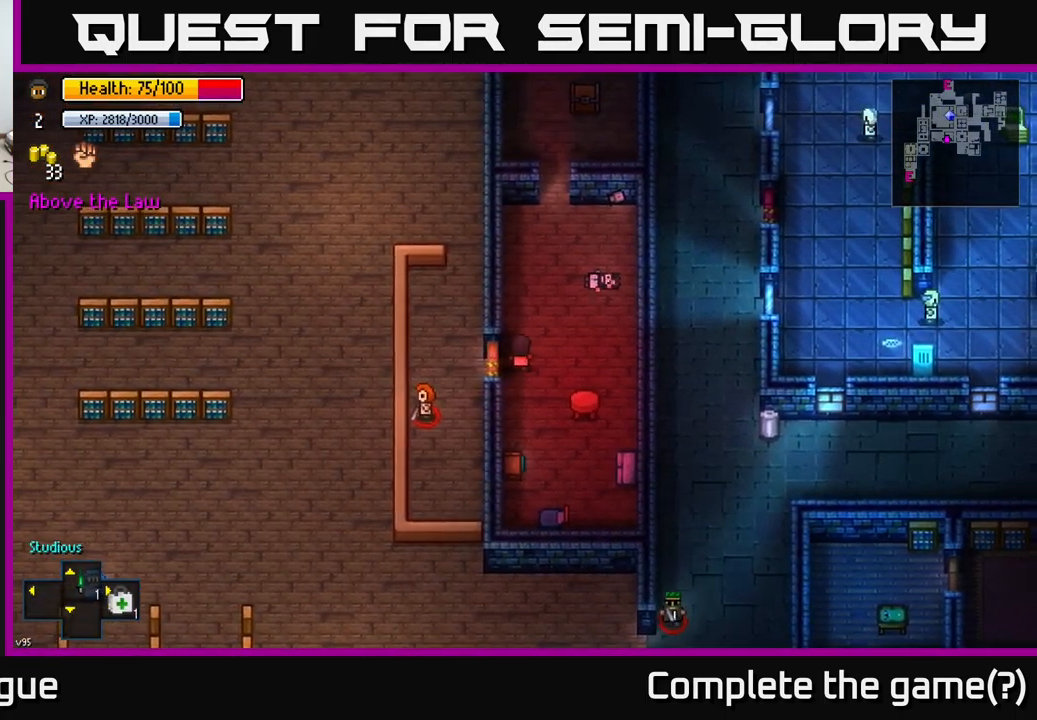
{"buttons": [], "left_stick": "center", "right_stick": "center", "events": [[50, "left_stick", "up"], [267, "left_stick", "center"]]}
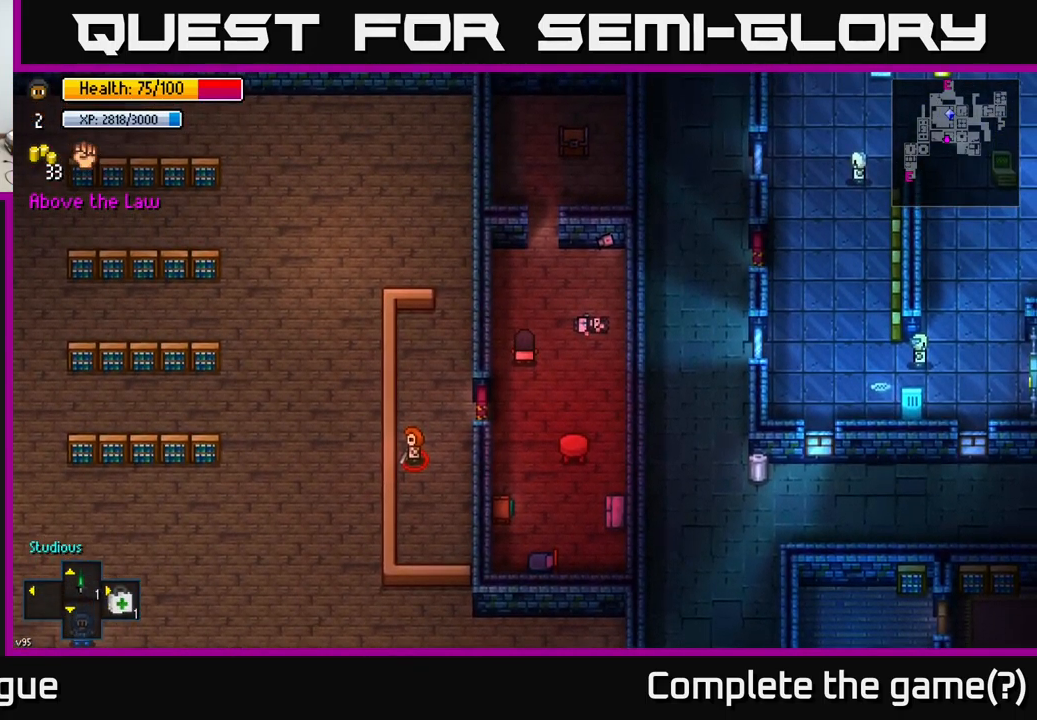
{"buttons": [], "left_stick": "center", "right_stick": "center", "events": []}
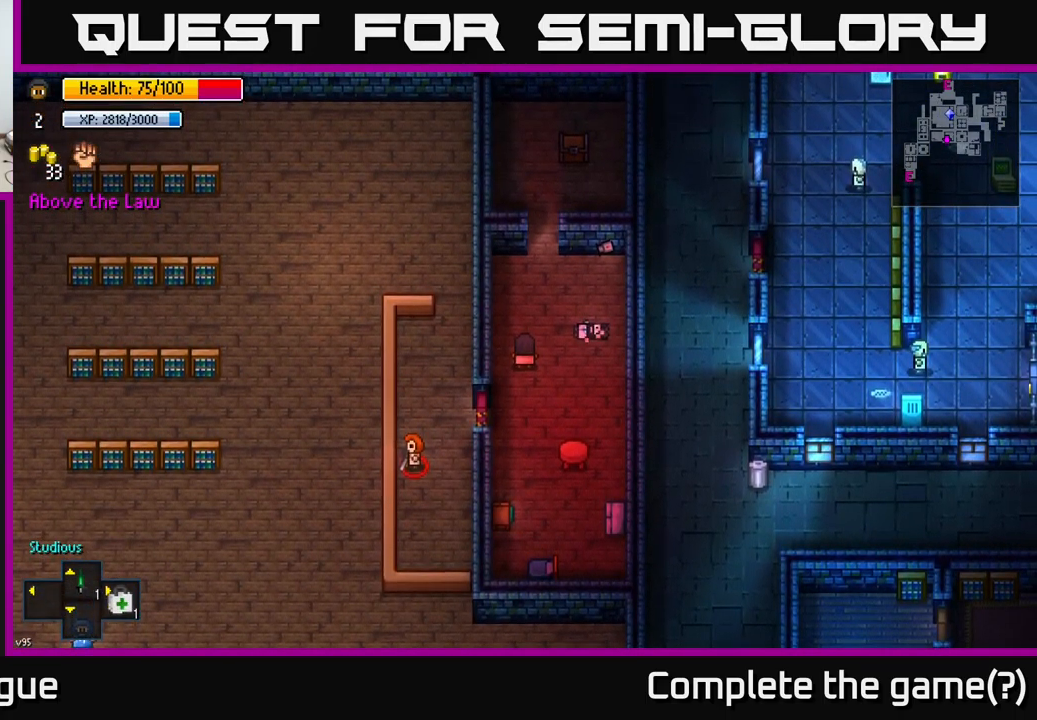
{"buttons": ["X"], "left_stick": "center", "right_stick": "center", "events": [[100, "left_stick", "up"], [317, "left_stick", "center"], [500, "X", "down"]]}